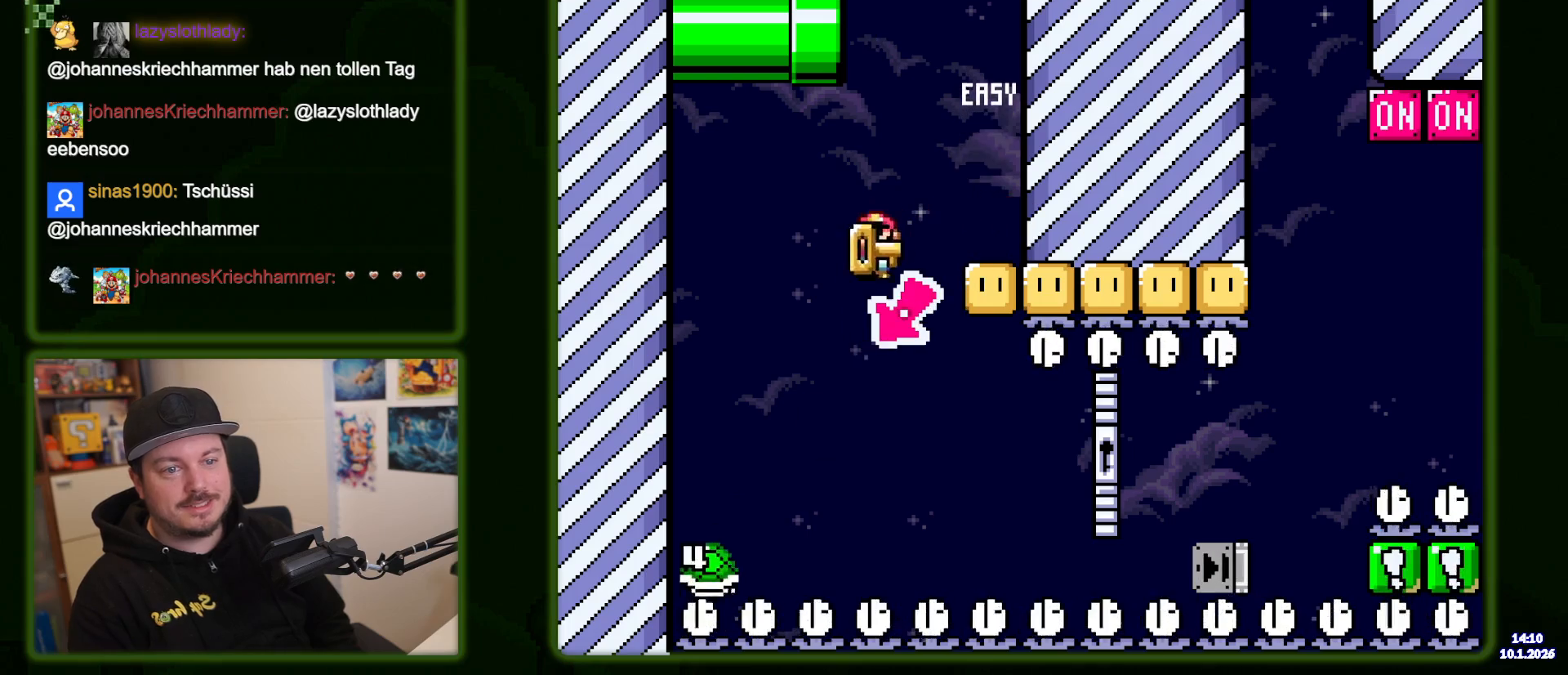
Gameplay with a controller (Nintendo layout); each line is a JSON object with the inputs held at the frame after it (dt_ms = milliseconds from this image to that frame). "events" lists button and stick changes between this image and that frame as [ms after this image, input, new state], when the widget could be followed in between. Not read: DPAD_RIGHT L3 R3.
{"dt_ms": 500, "buttons": ["B", "Y"], "events": []}
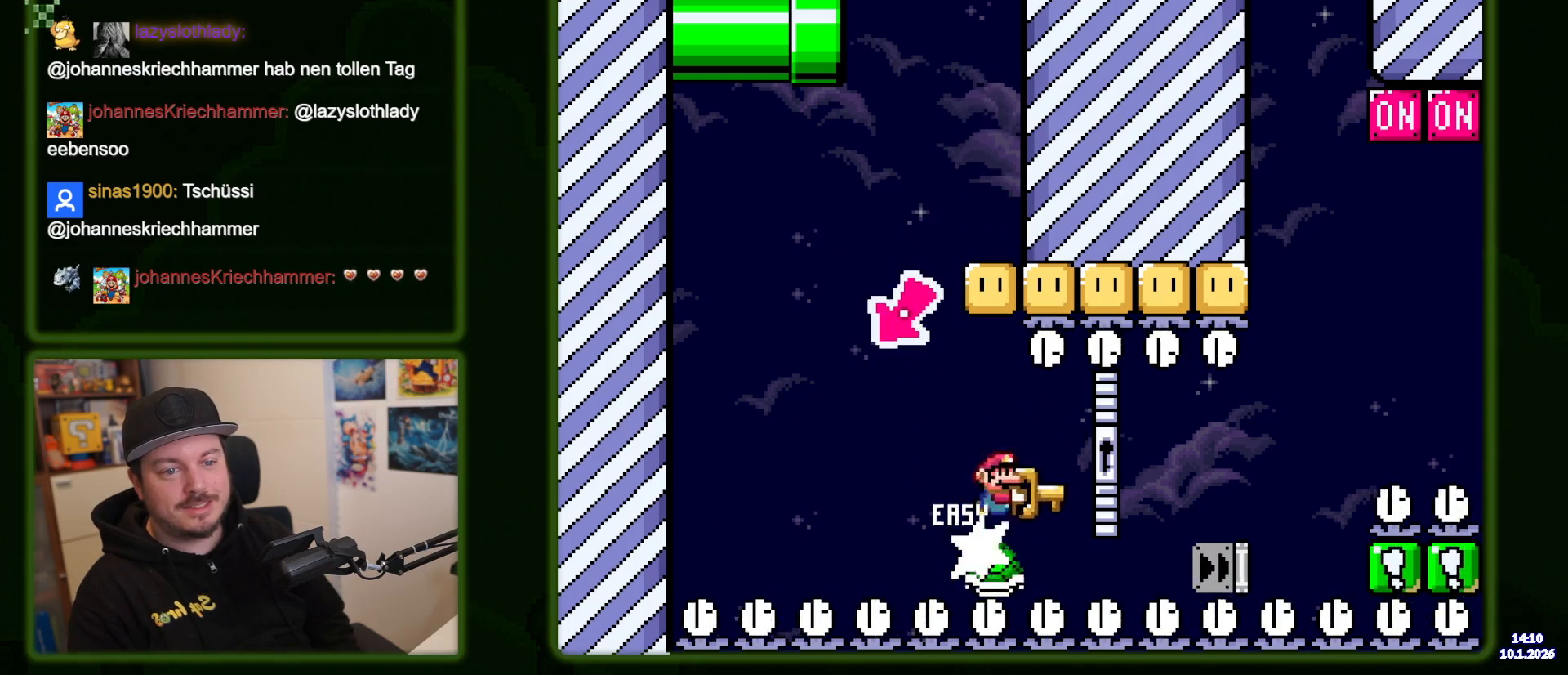
{"dt_ms": 500, "buttons": ["Y"], "events": [[500, "B", "up"]]}
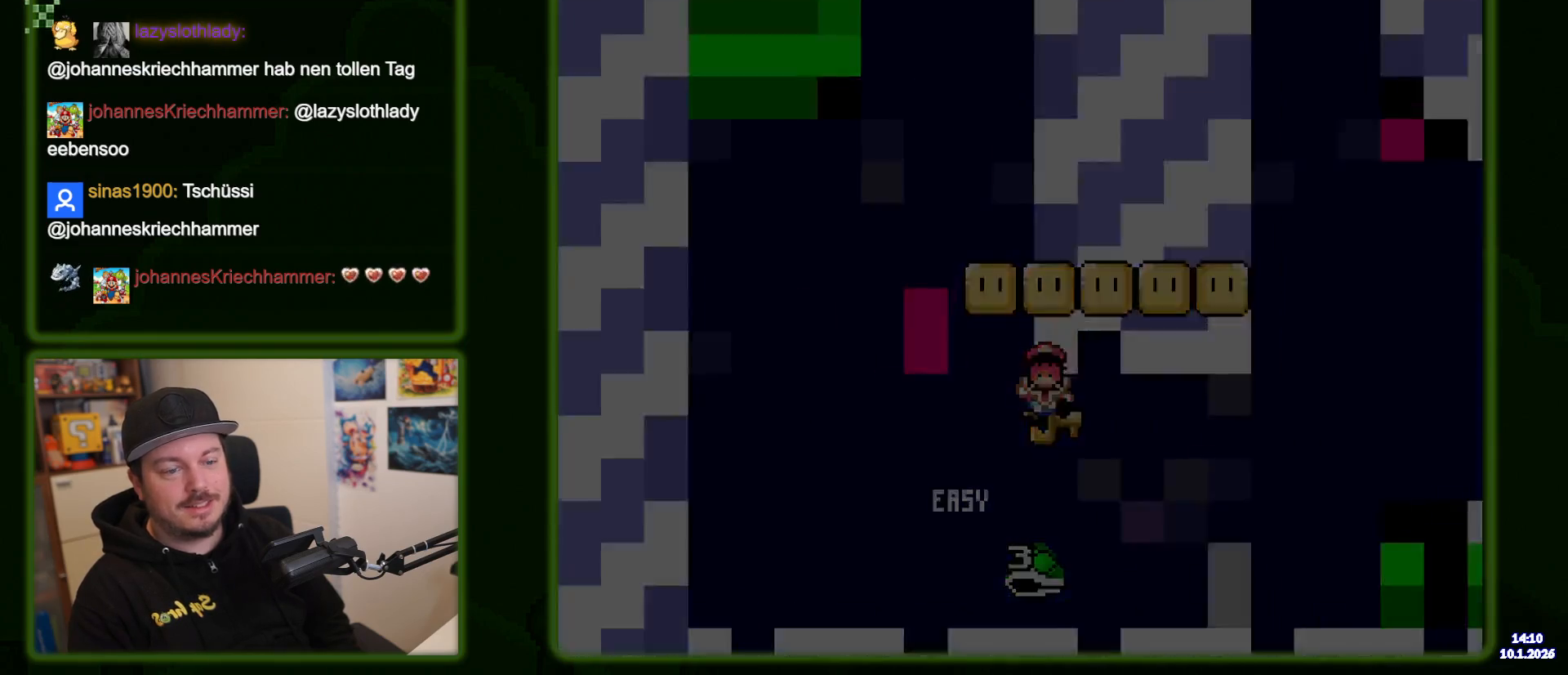
{"dt_ms": 500, "buttons": ["B", "Y"], "events": [[416, "B", "down"]]}
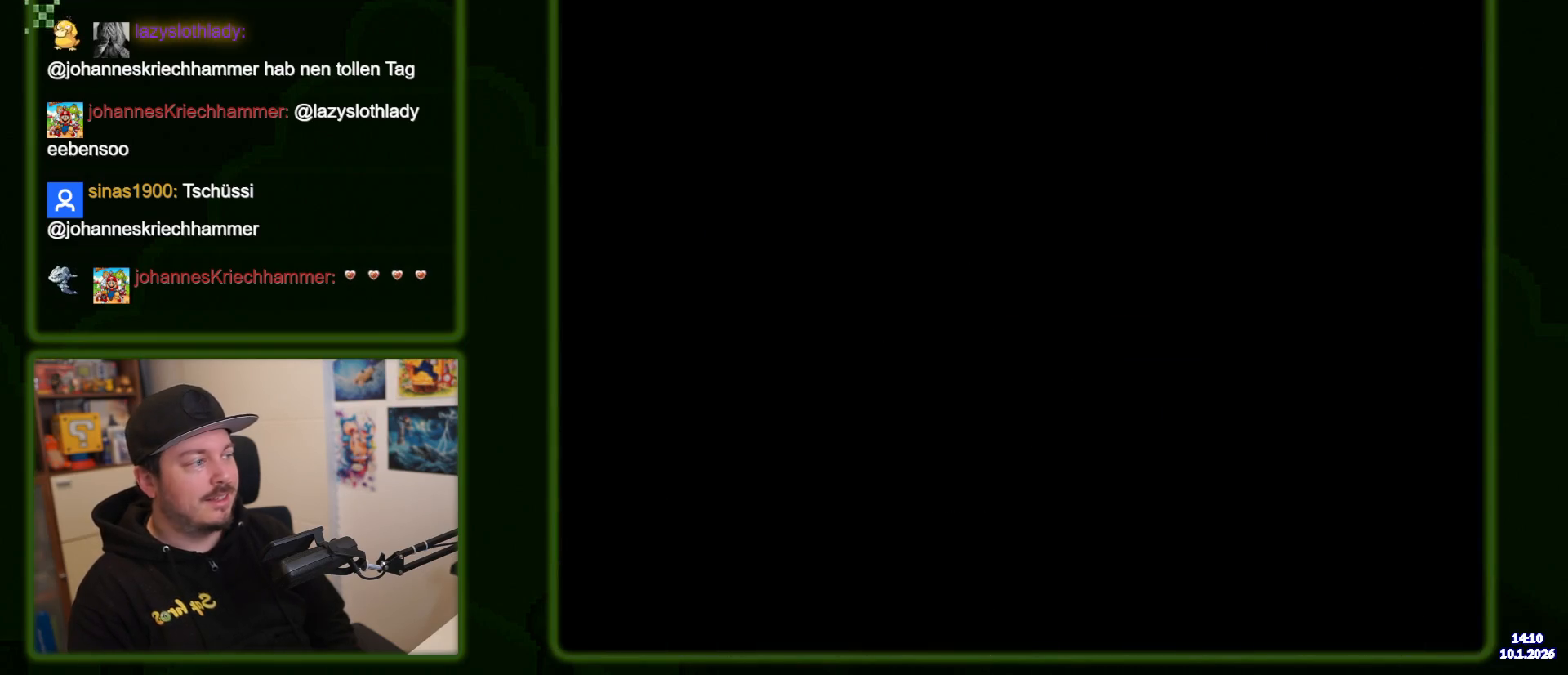
{"dt_ms": 500, "buttons": ["B", "Y"], "events": []}
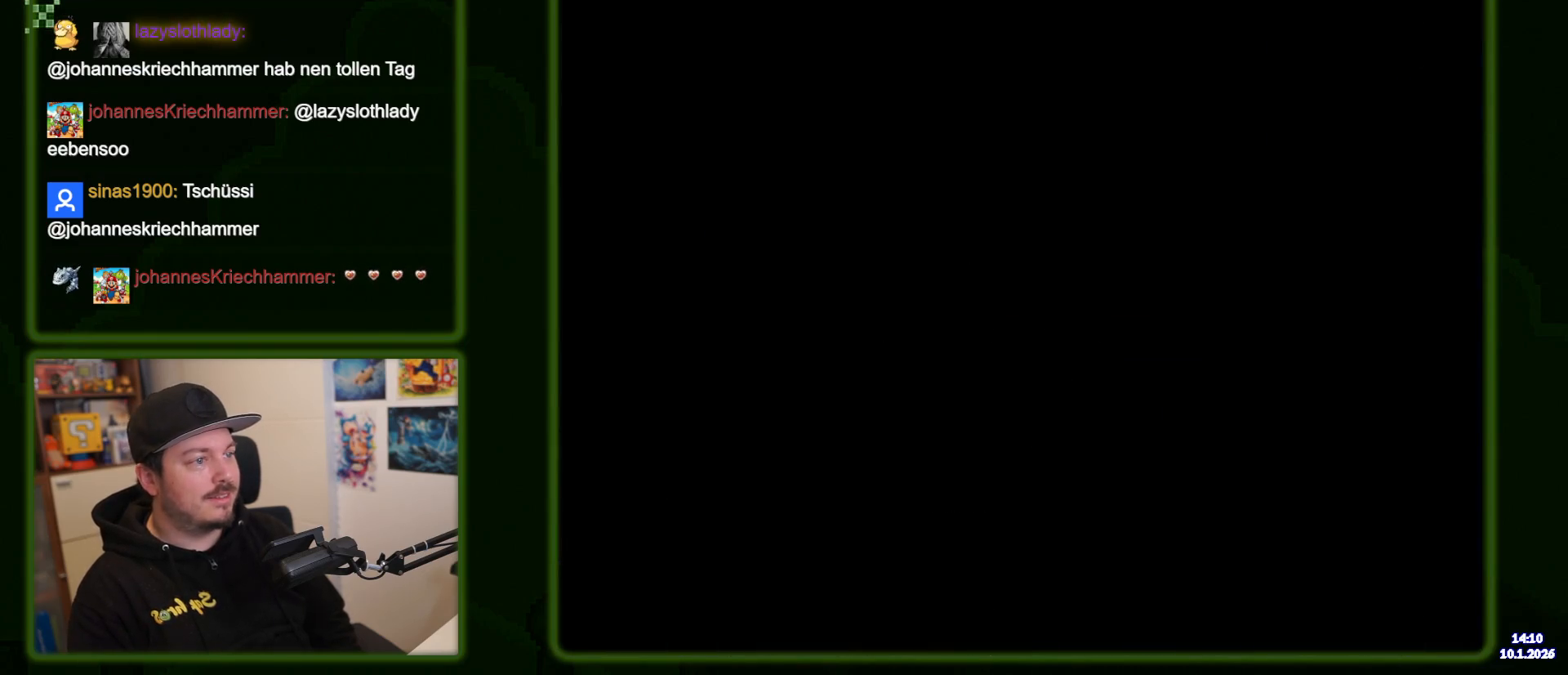
{"dt_ms": 500, "buttons": ["B", "Y"], "events": []}
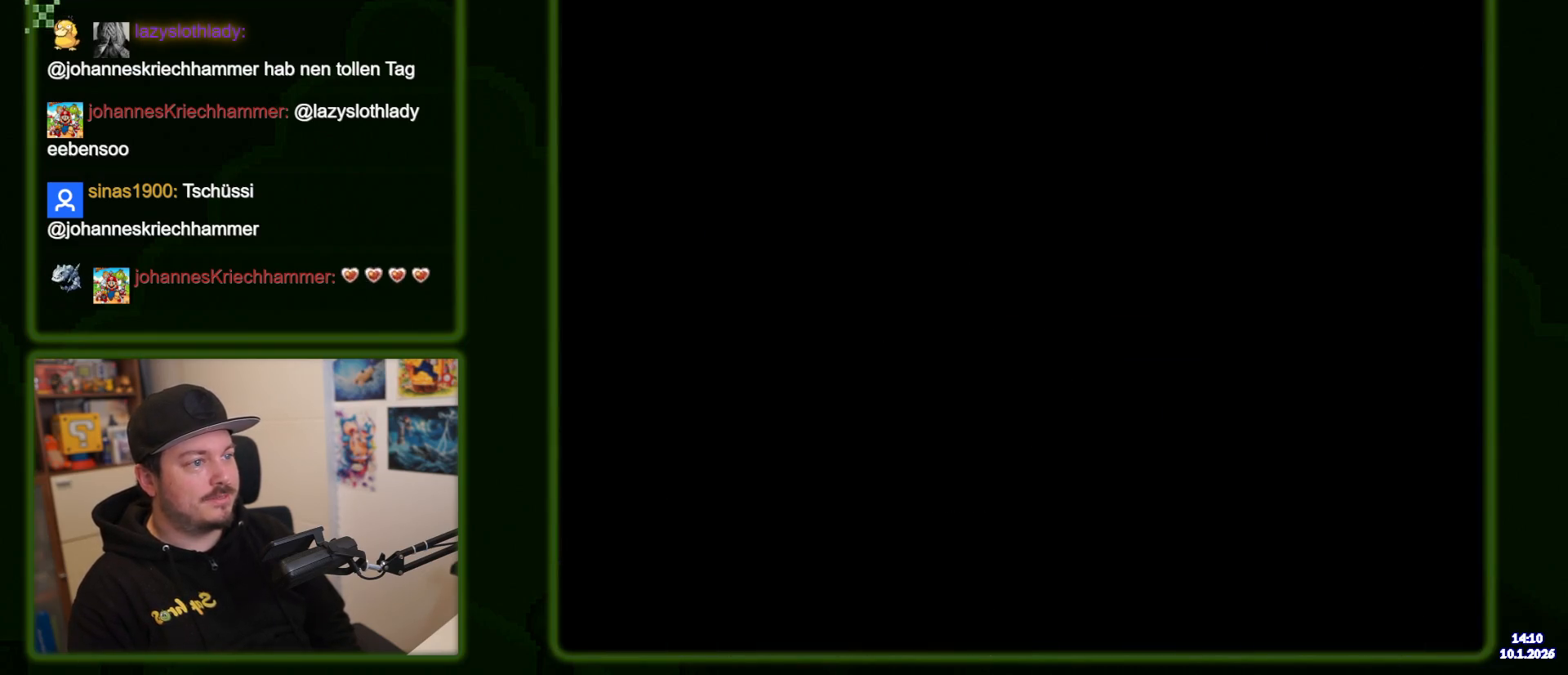
{"dt_ms": 500, "buttons": ["B", "Y"], "events": []}
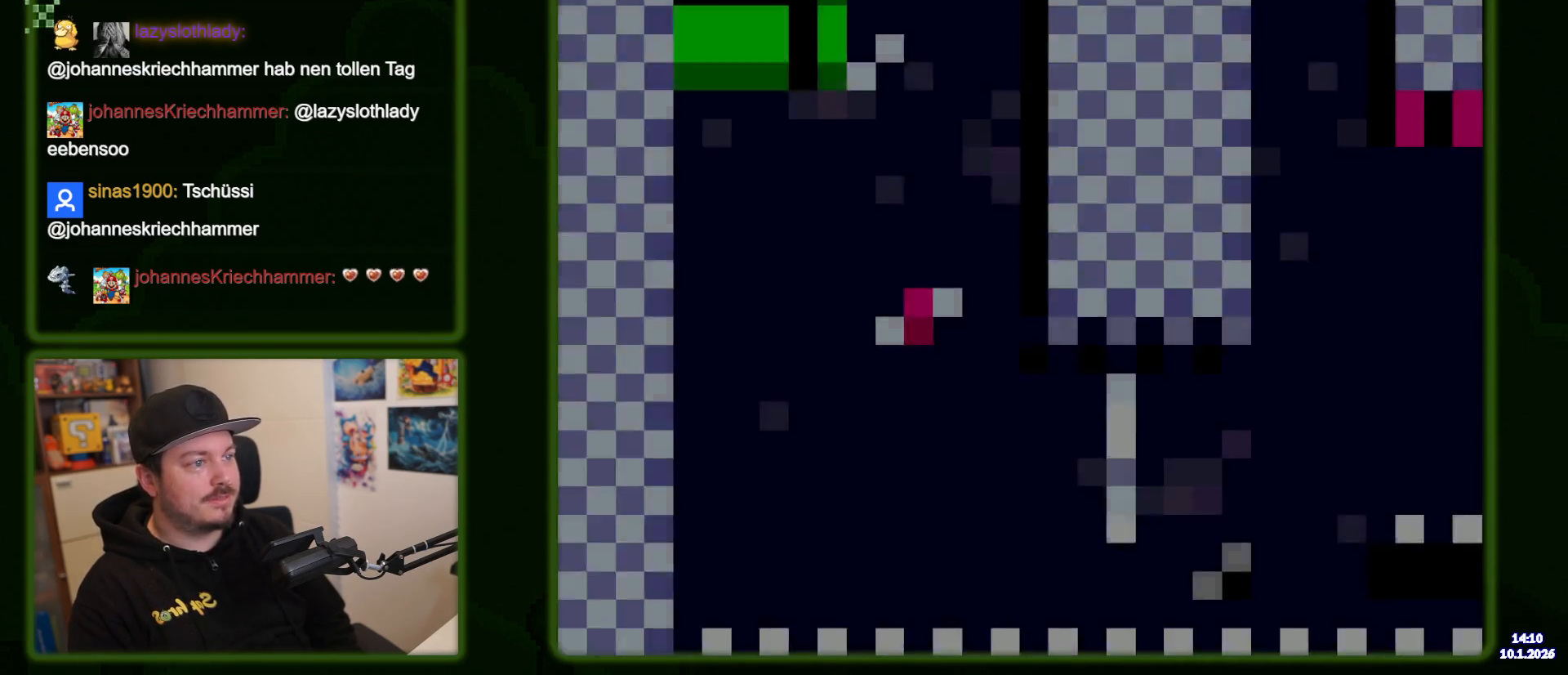
{"dt_ms": 500, "buttons": ["B", "Y"], "events": []}
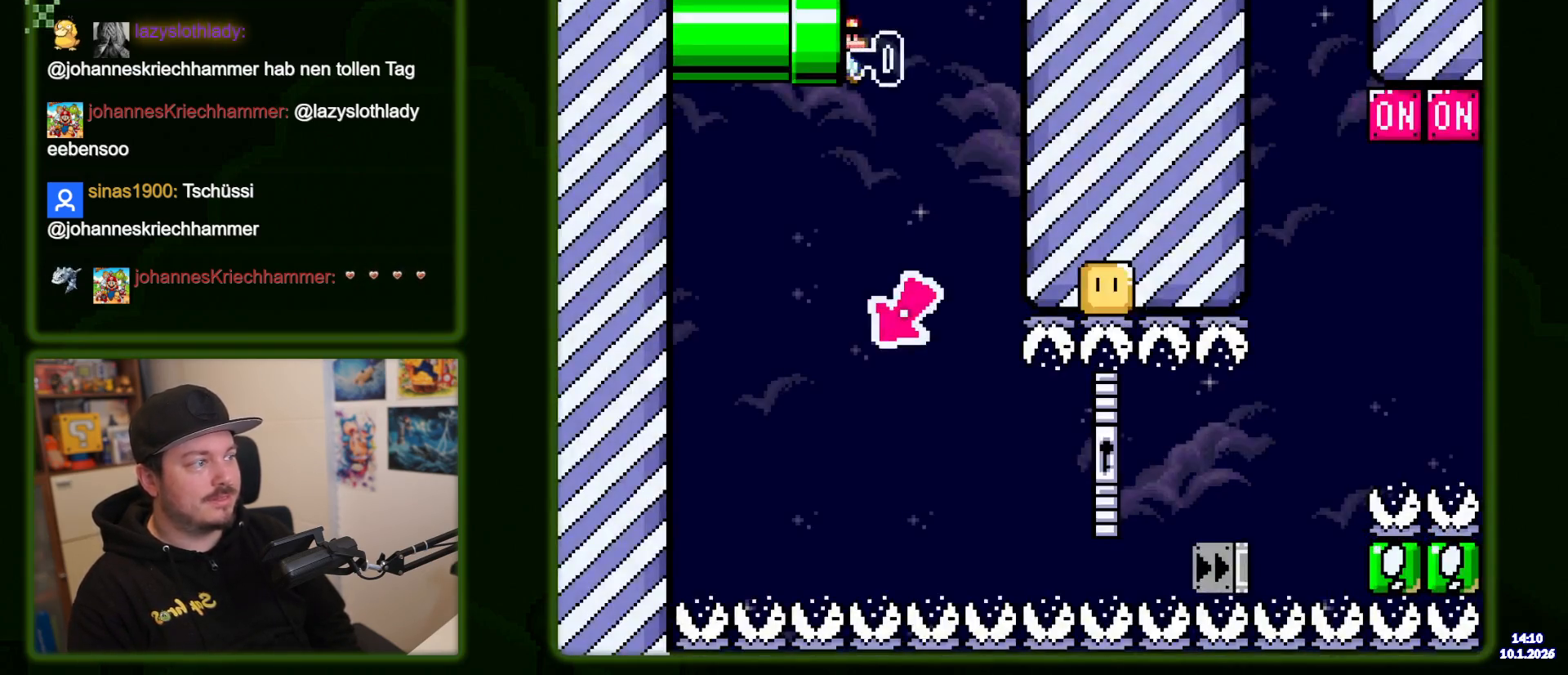
{"dt_ms": 500, "buttons": ["B", "Y"], "events": []}
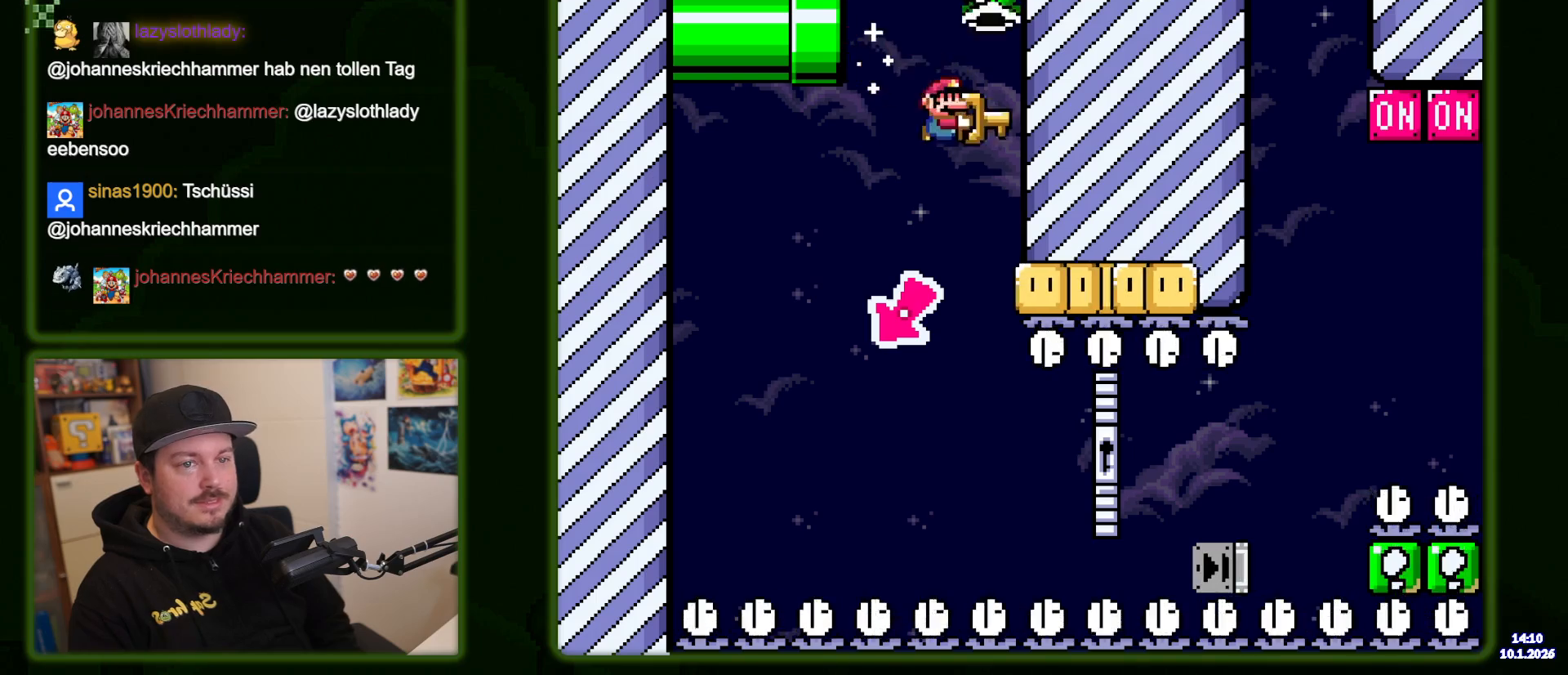
{"dt_ms": 500, "buttons": ["B", "Y", "DPAD_LEFT"], "events": [[283, "DPAD_LEFT", "down"]]}
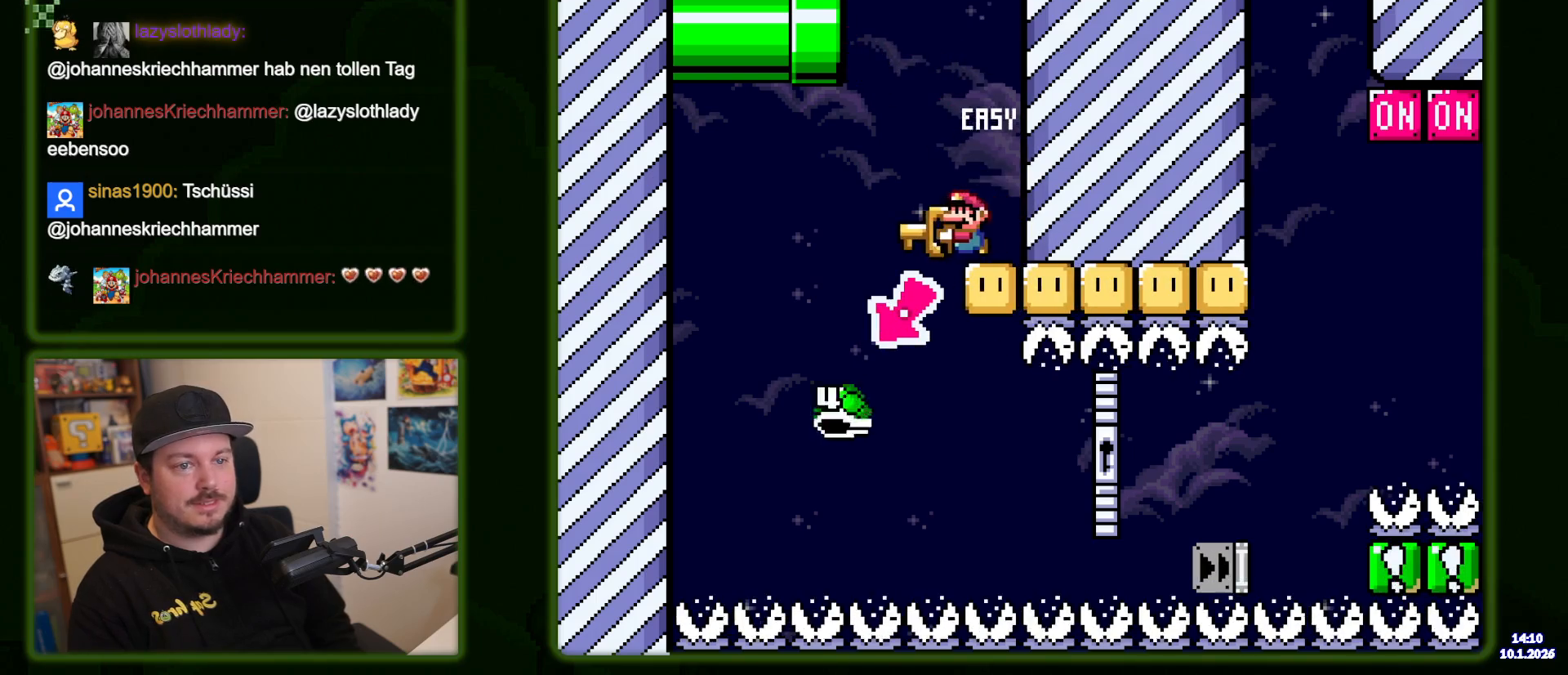
{"dt_ms": 500, "buttons": ["Y"], "events": [[133, "DPAD_LEFT", "up"], [166, "B", "up"]]}
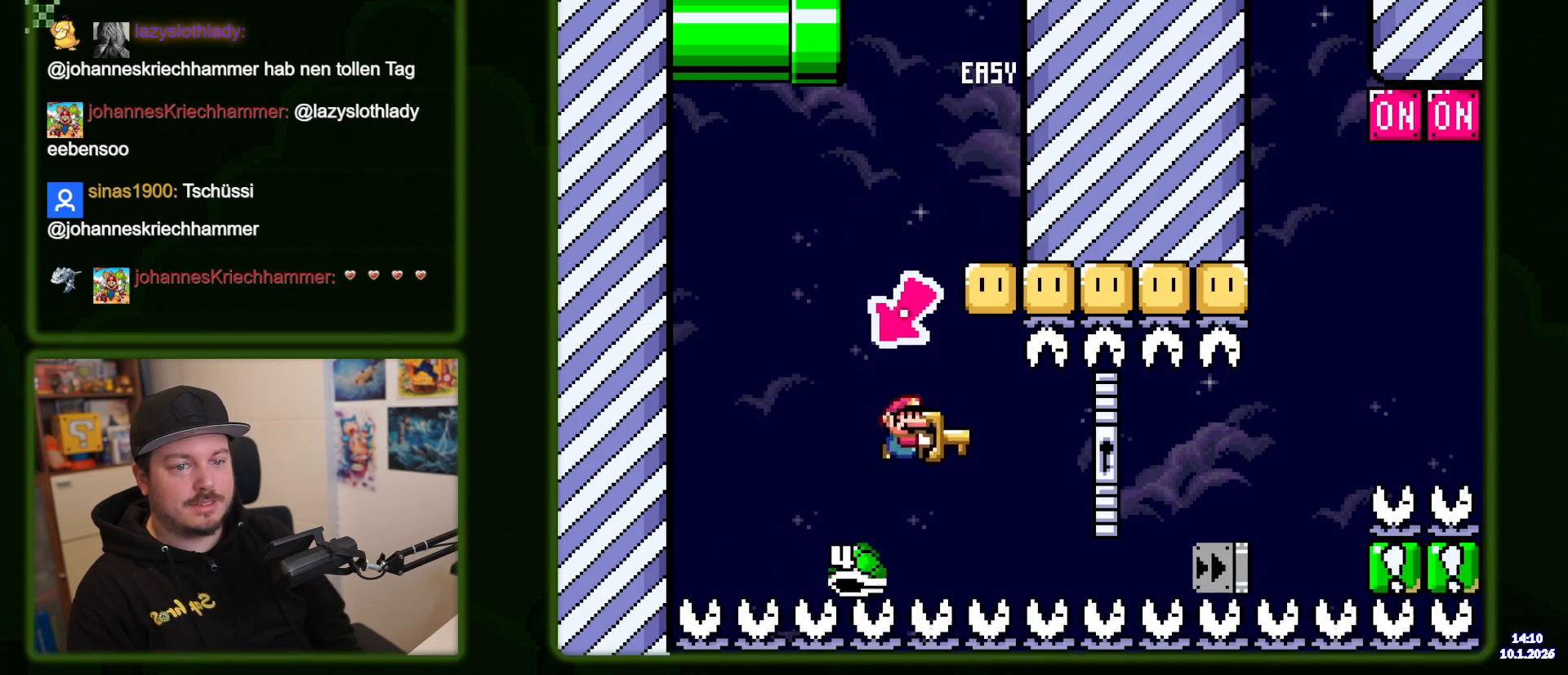
{"dt_ms": 500, "buttons": ["B", "Y"], "events": [[250, "B", "down"]]}
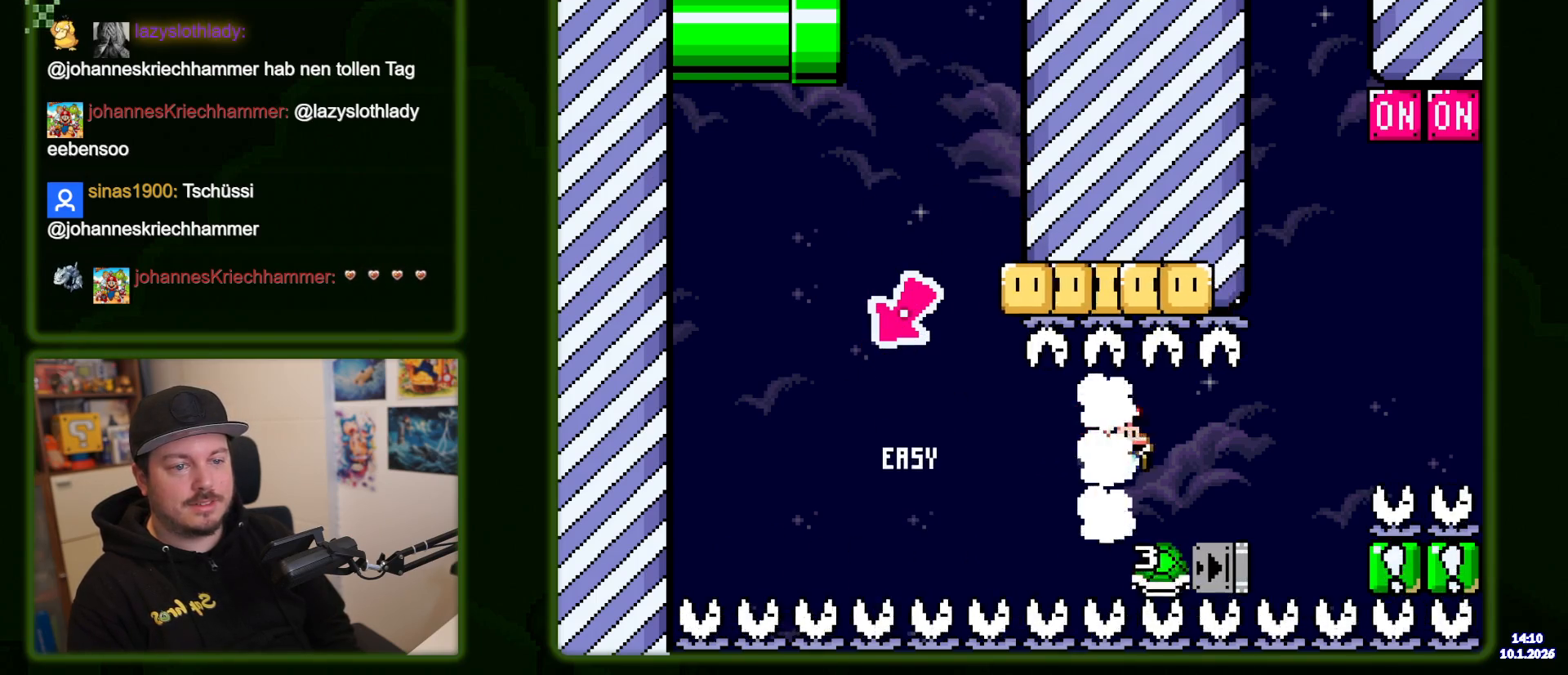
{"dt_ms": 500, "buttons": ["B", "Y"]}
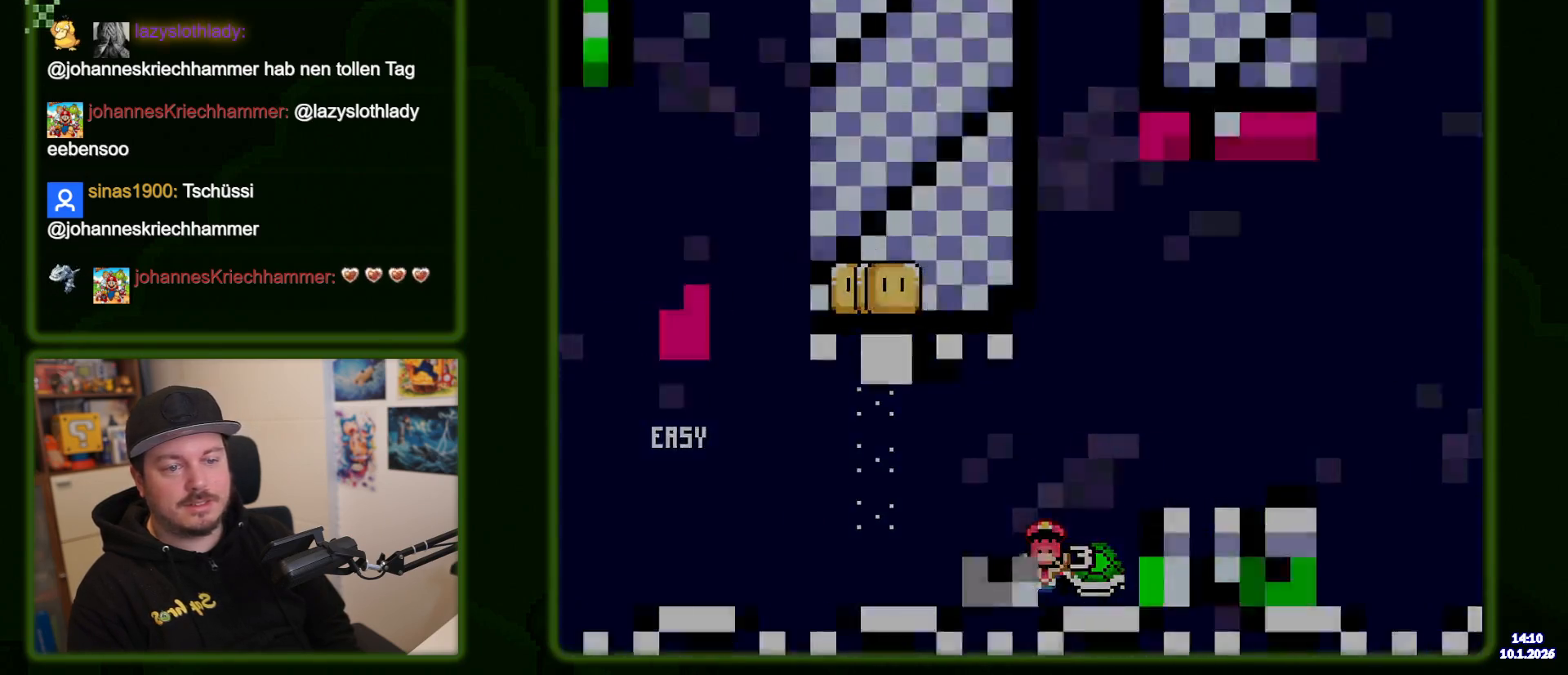
{"dt_ms": 500, "buttons": ["B", "Y"], "events": [[250, "B", "up"], [400, "B", "down"]]}
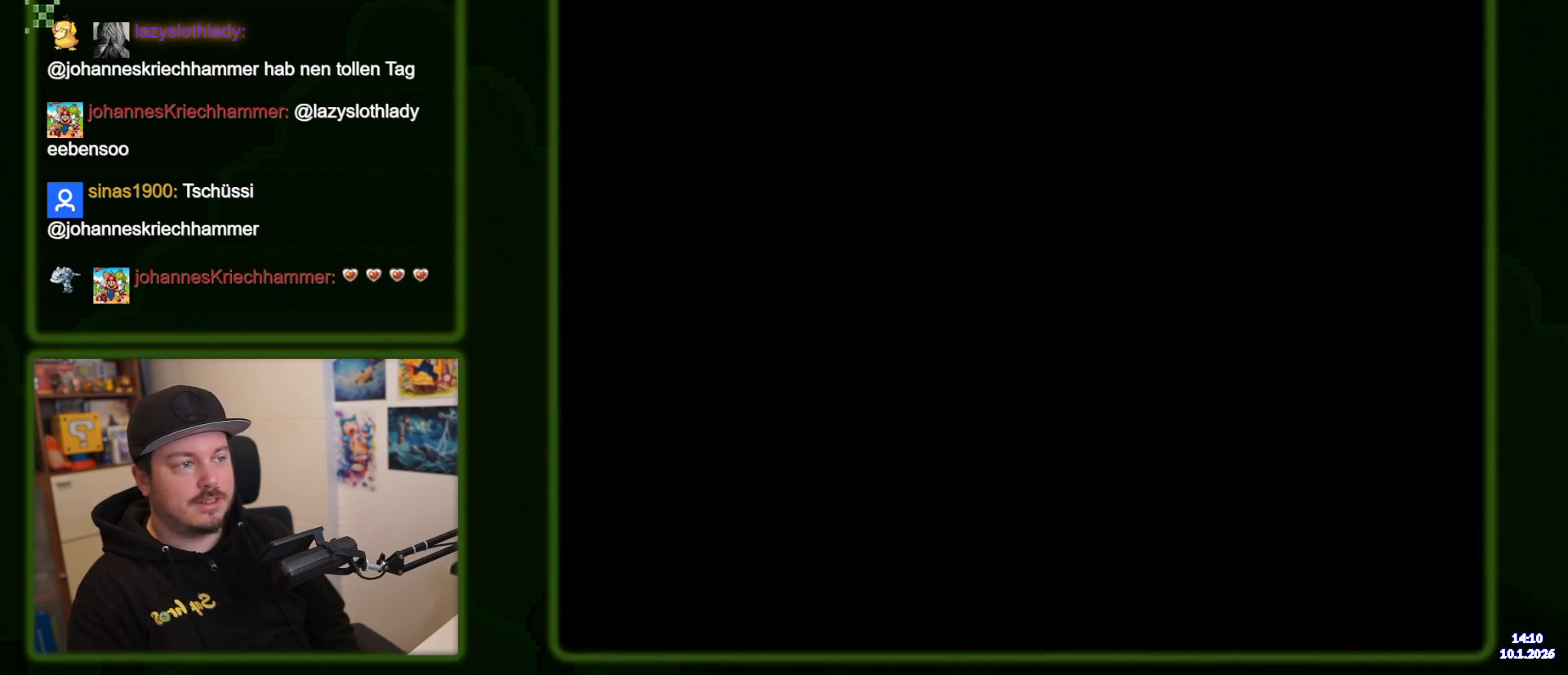
{"dt_ms": 500, "buttons": ["B", "Y"], "events": []}
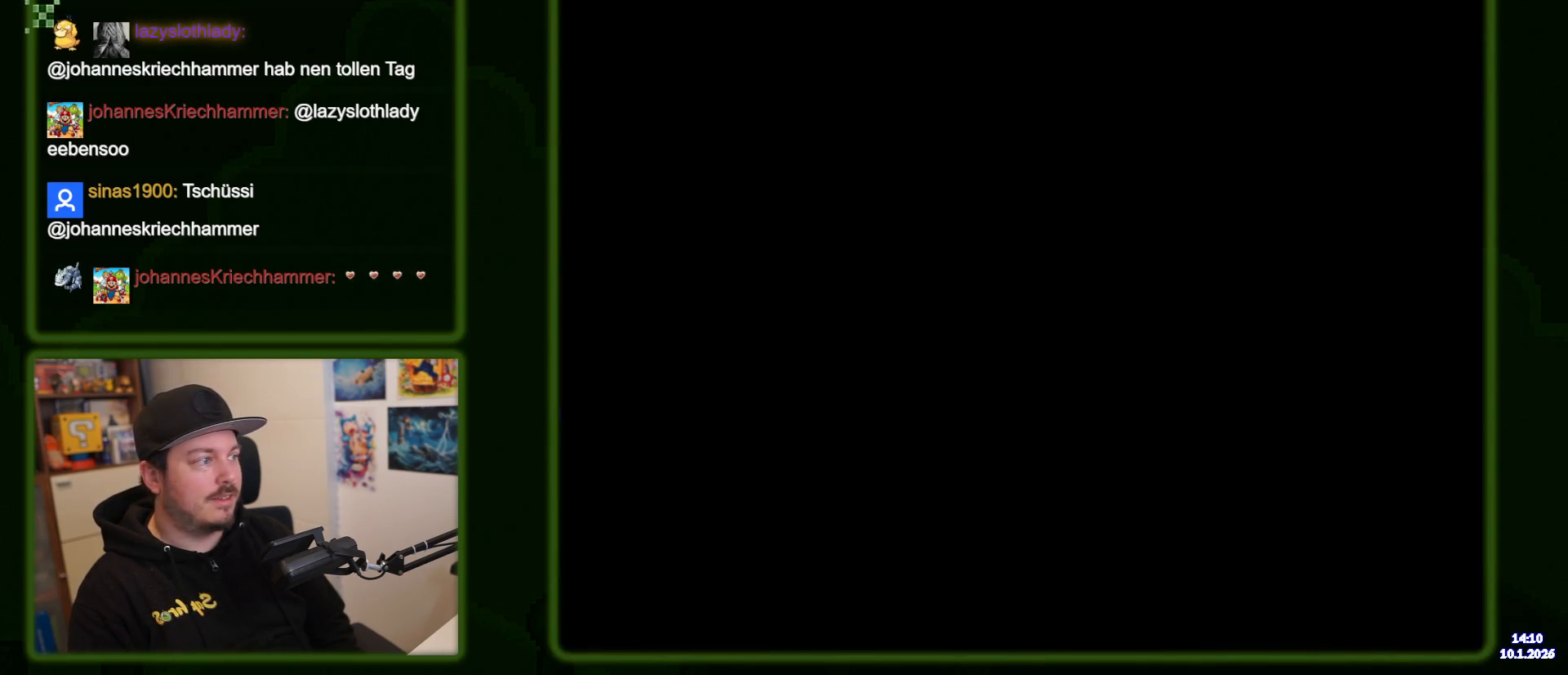
{"dt_ms": 500, "buttons": ["B", "Y"], "events": []}
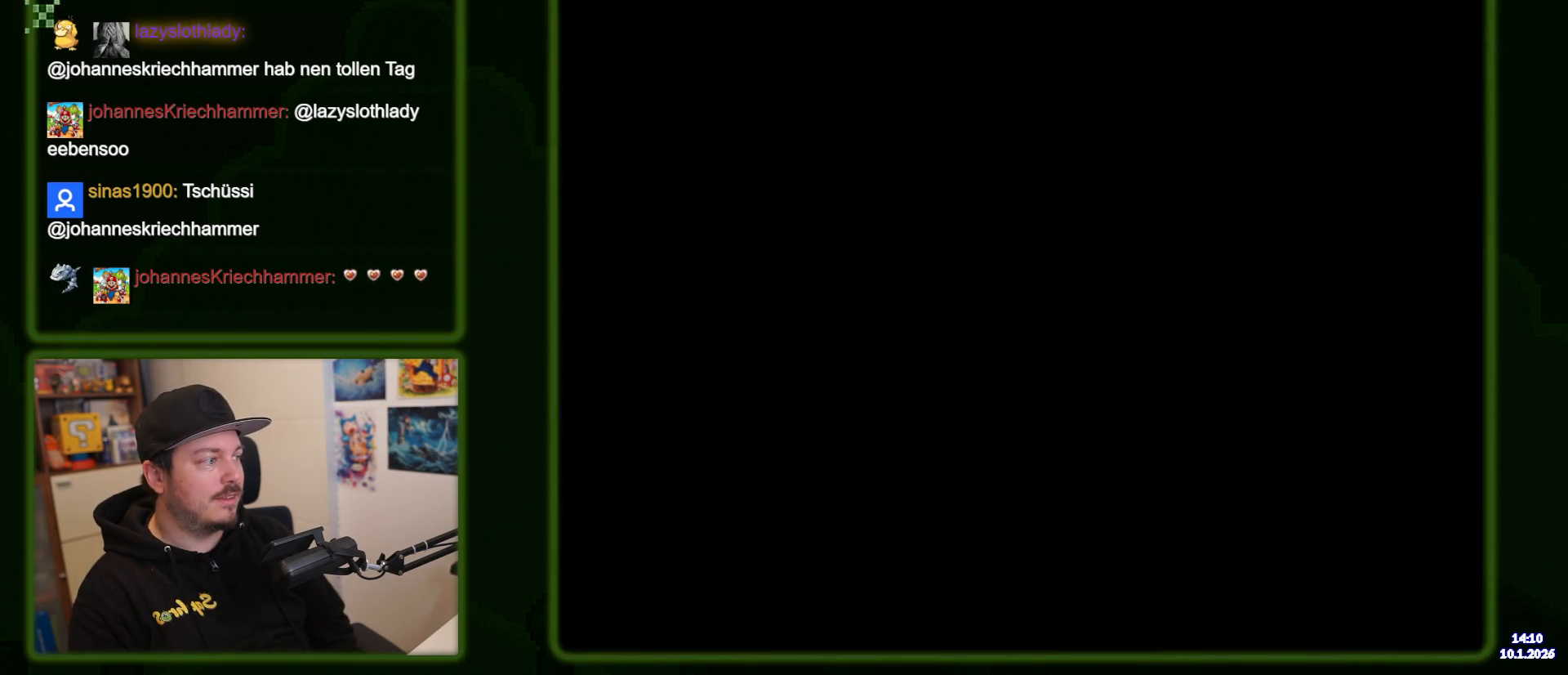
{"dt_ms": 500, "buttons": ["B", "Y"], "events": []}
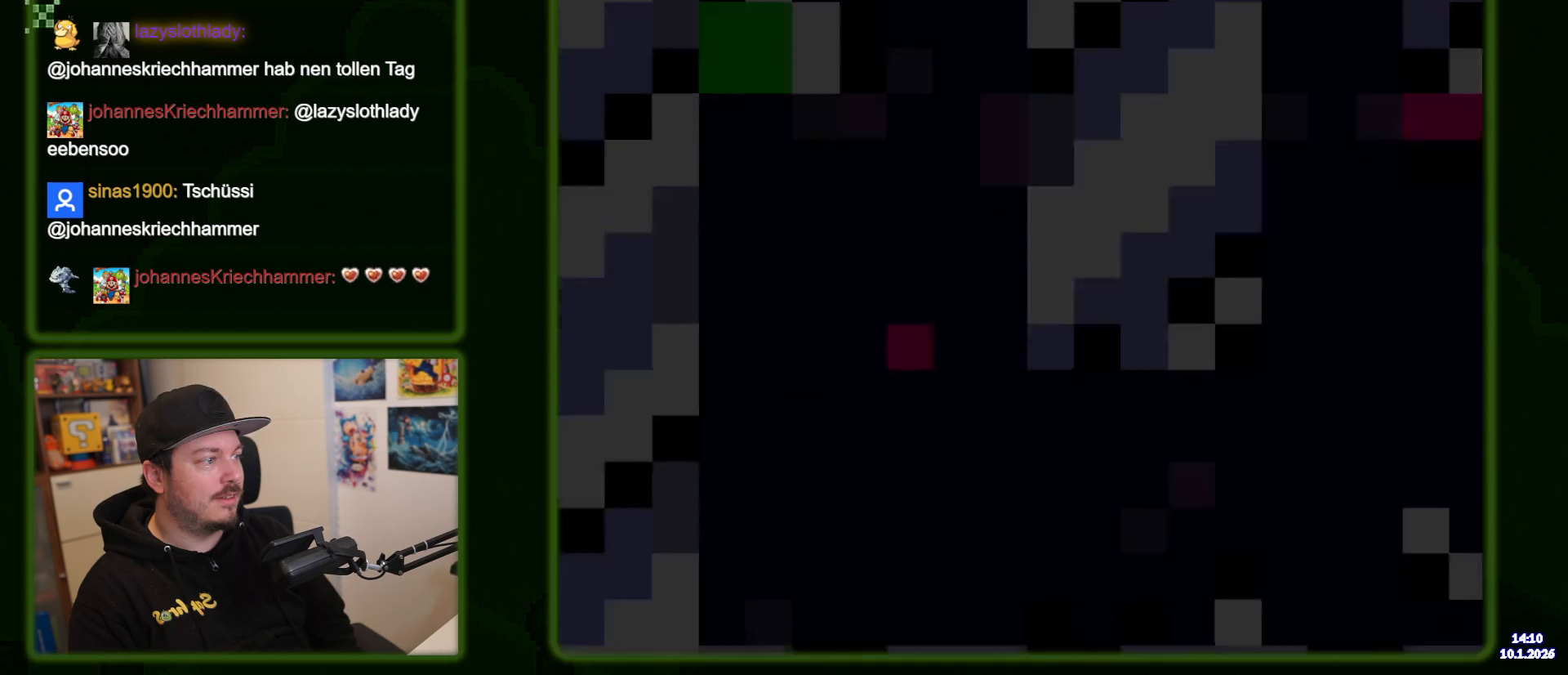
{"dt_ms": 500, "buttons": ["B", "Y"], "events": []}
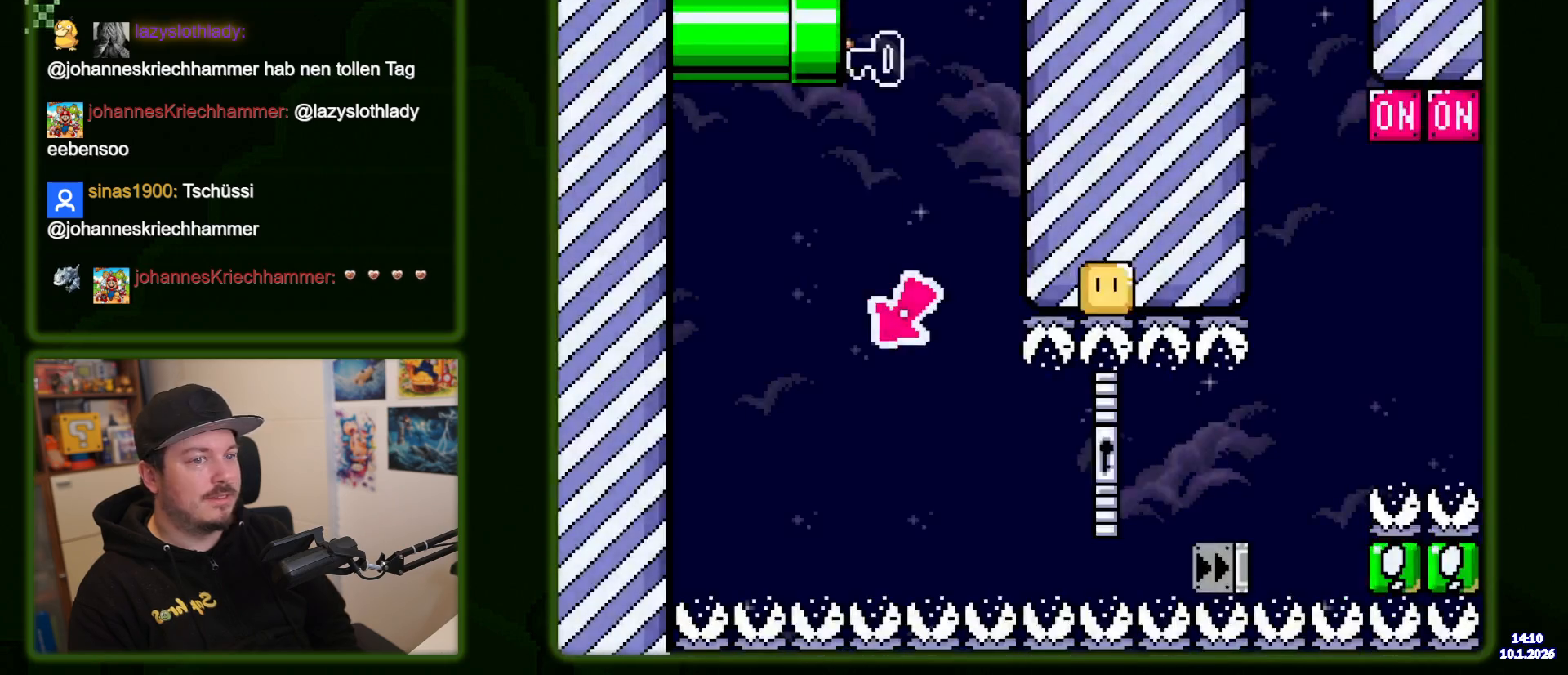
{"dt_ms": 500, "buttons": ["B", "Y"], "events": []}
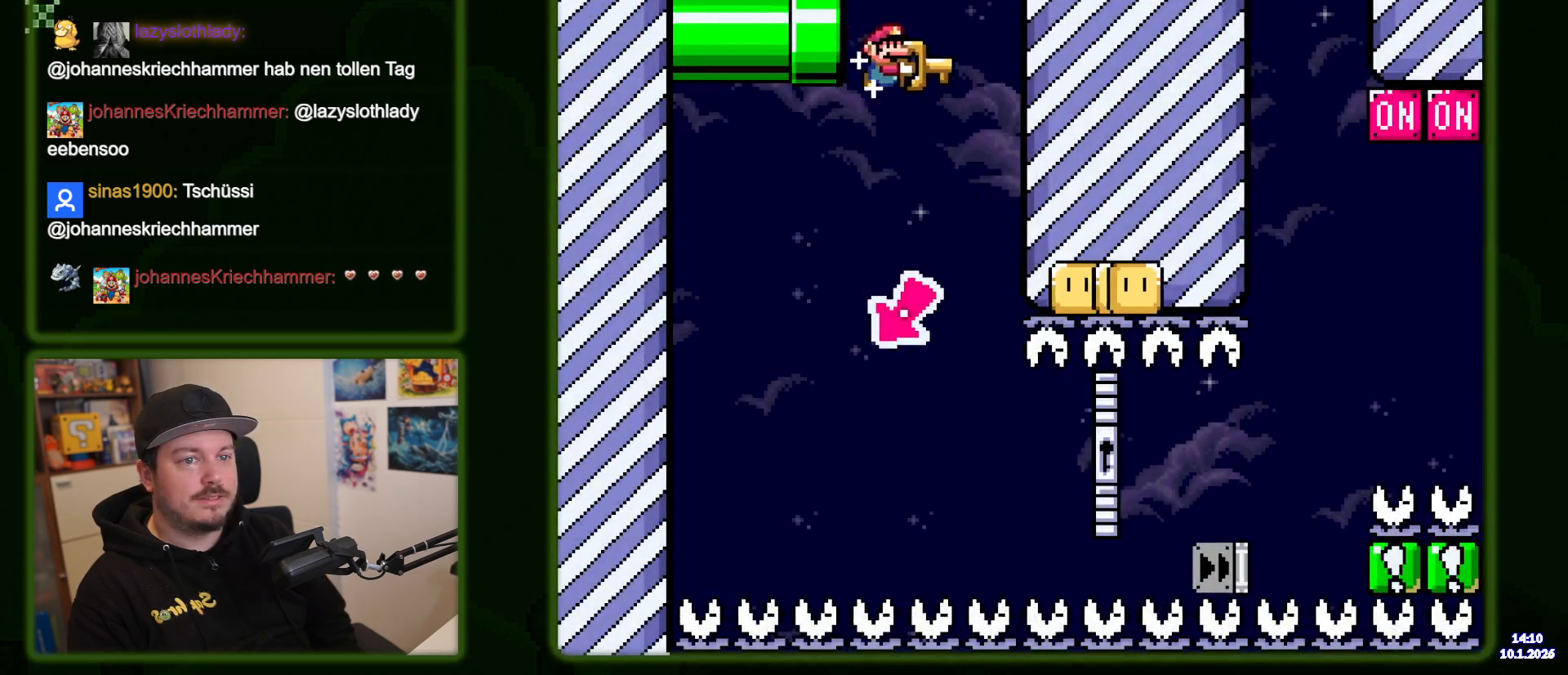
{"dt_ms": 500, "buttons": ["B", "Y", "DPAD_LEFT"], "events": [[416, "DPAD_LEFT", "down"]]}
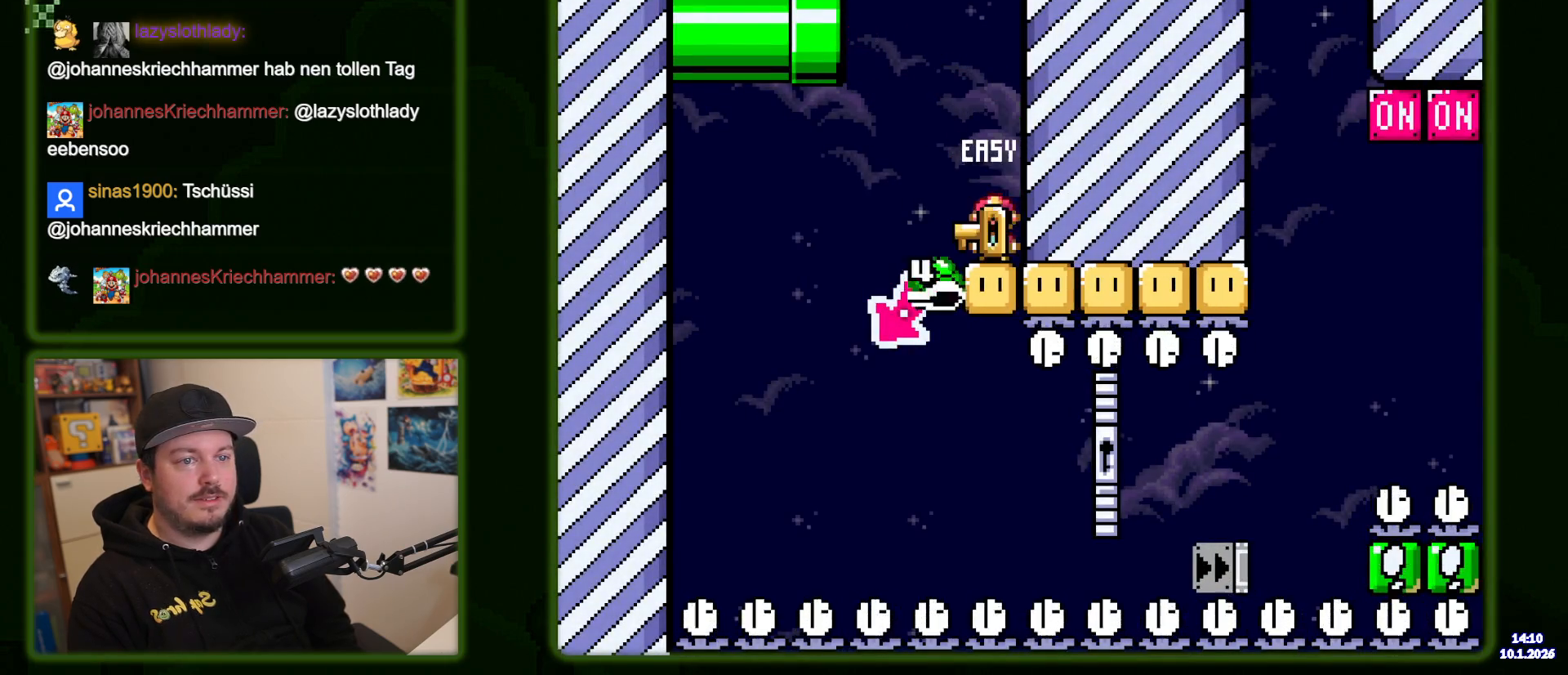
{"dt_ms": 500, "buttons": ["Y"], "events": [[266, "DPAD_LEFT", "up"], [383, "B", "up"]]}
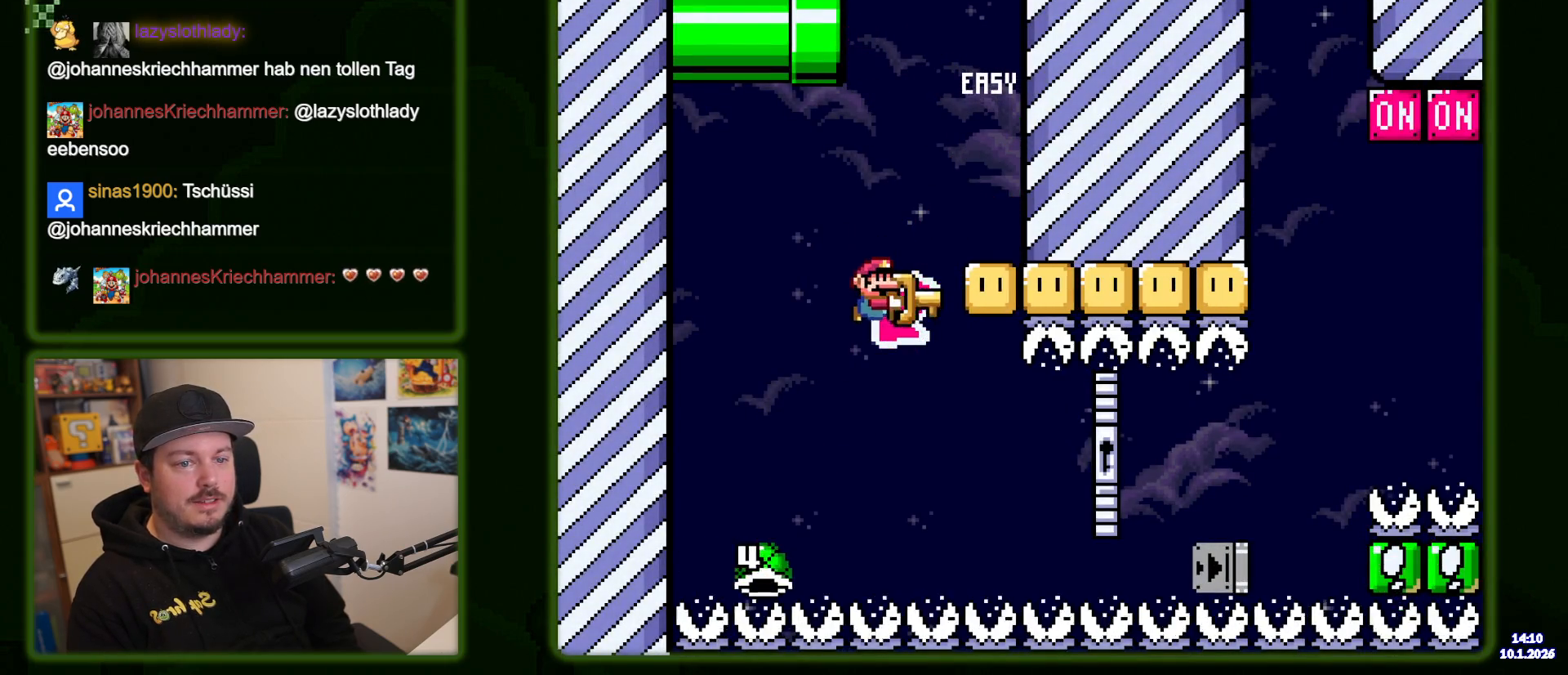
{"dt_ms": 500, "buttons": ["B", "Y"], "events": [[366, "B", "down"]]}
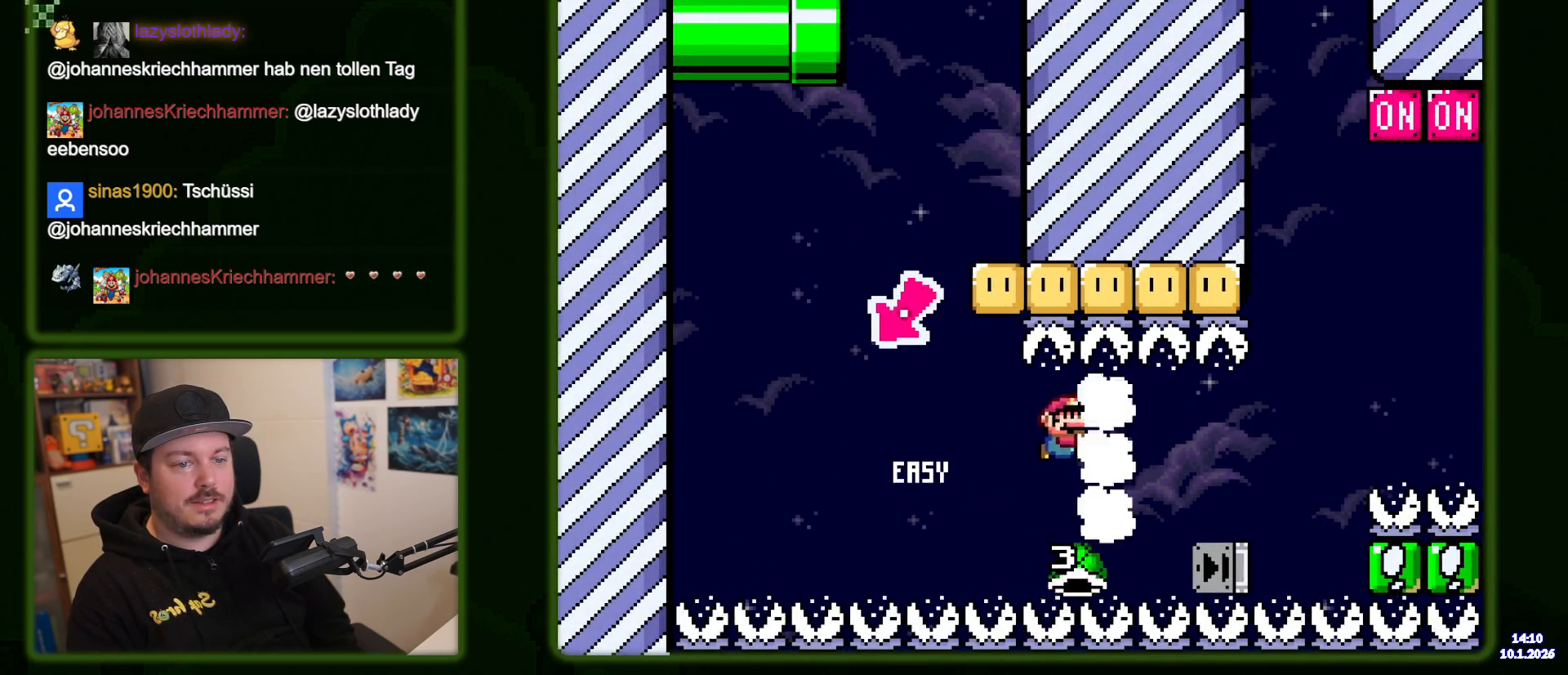
{"dt_ms": 500, "buttons": ["B", "Y"], "events": []}
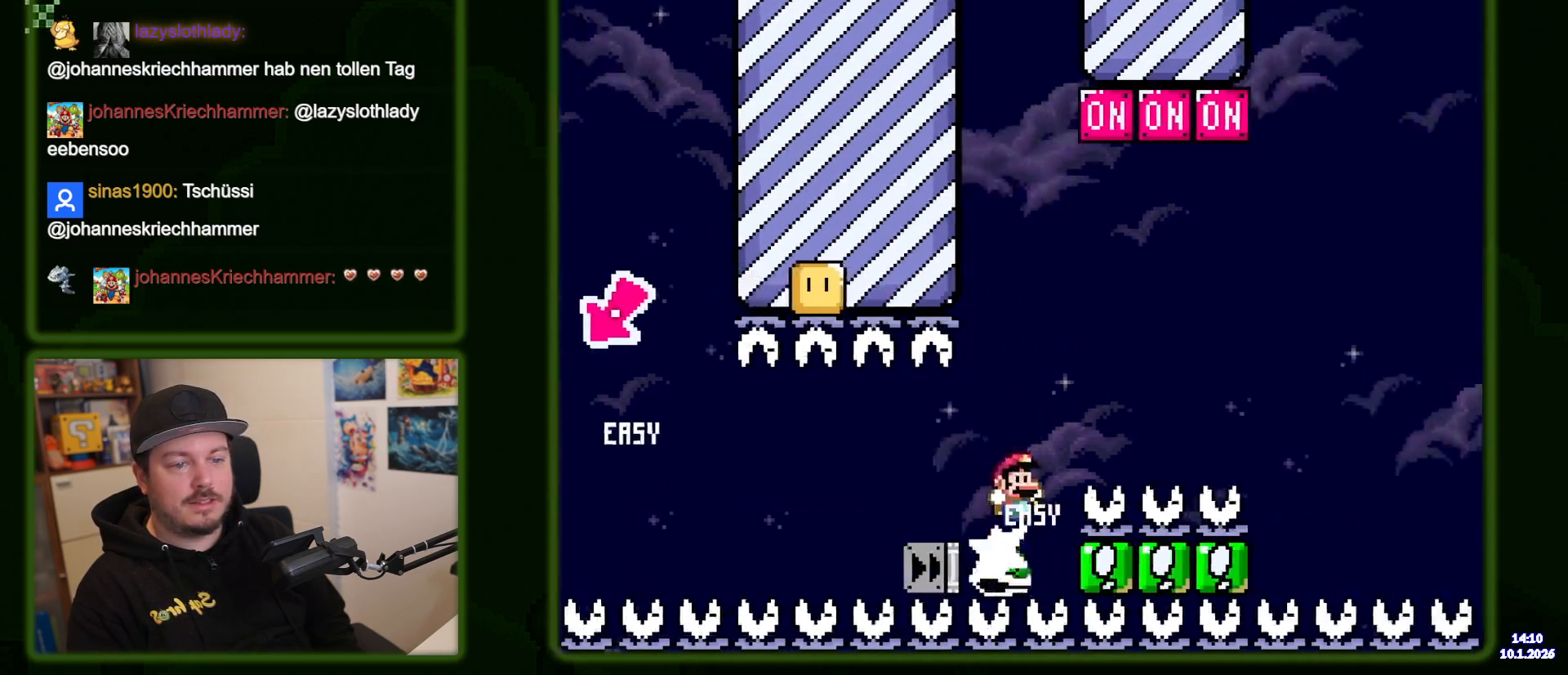
{"dt_ms": 500, "buttons": ["B", "Y"], "events": []}
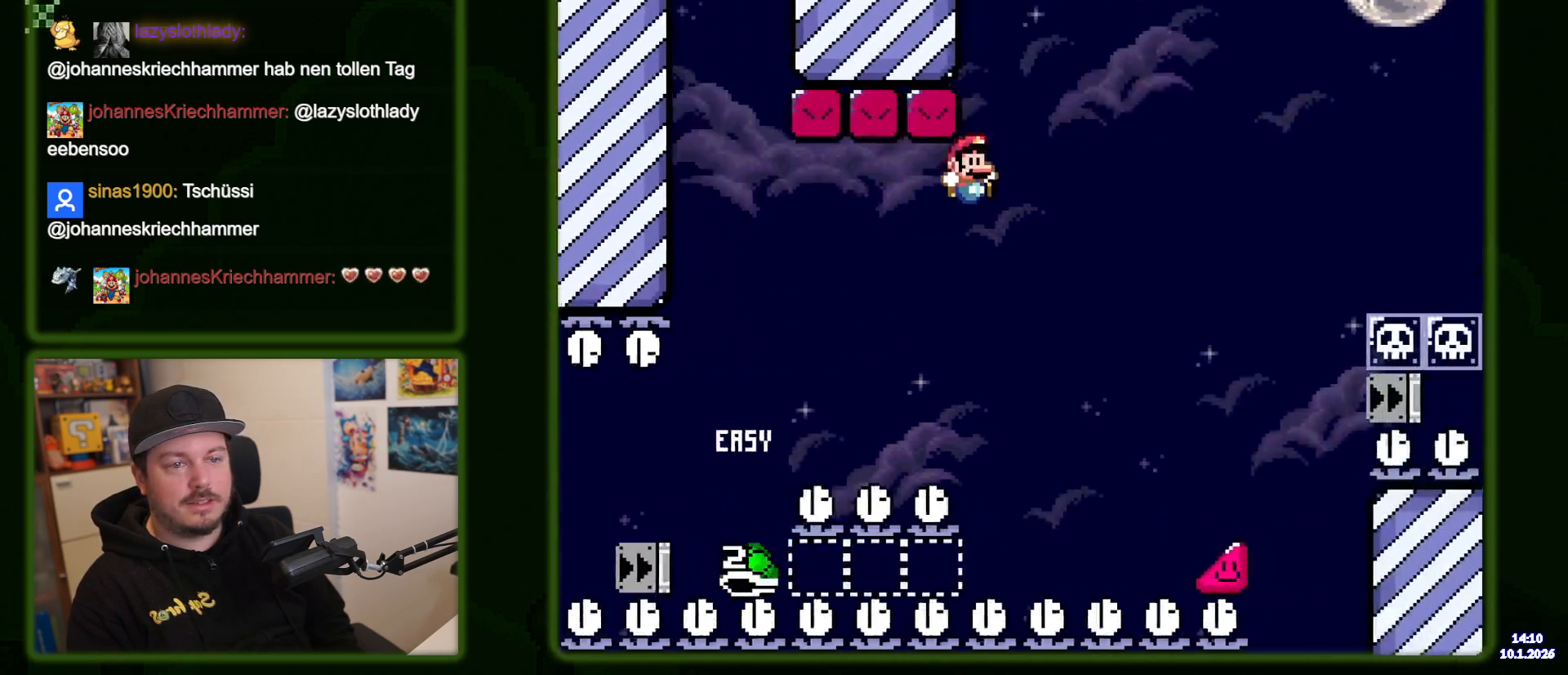
{"dt_ms": 1000, "buttons": ["B", "Y"], "events": [[133, "DPAD_LEFT", "down"], [250, "DPAD_LEFT", "up"]]}
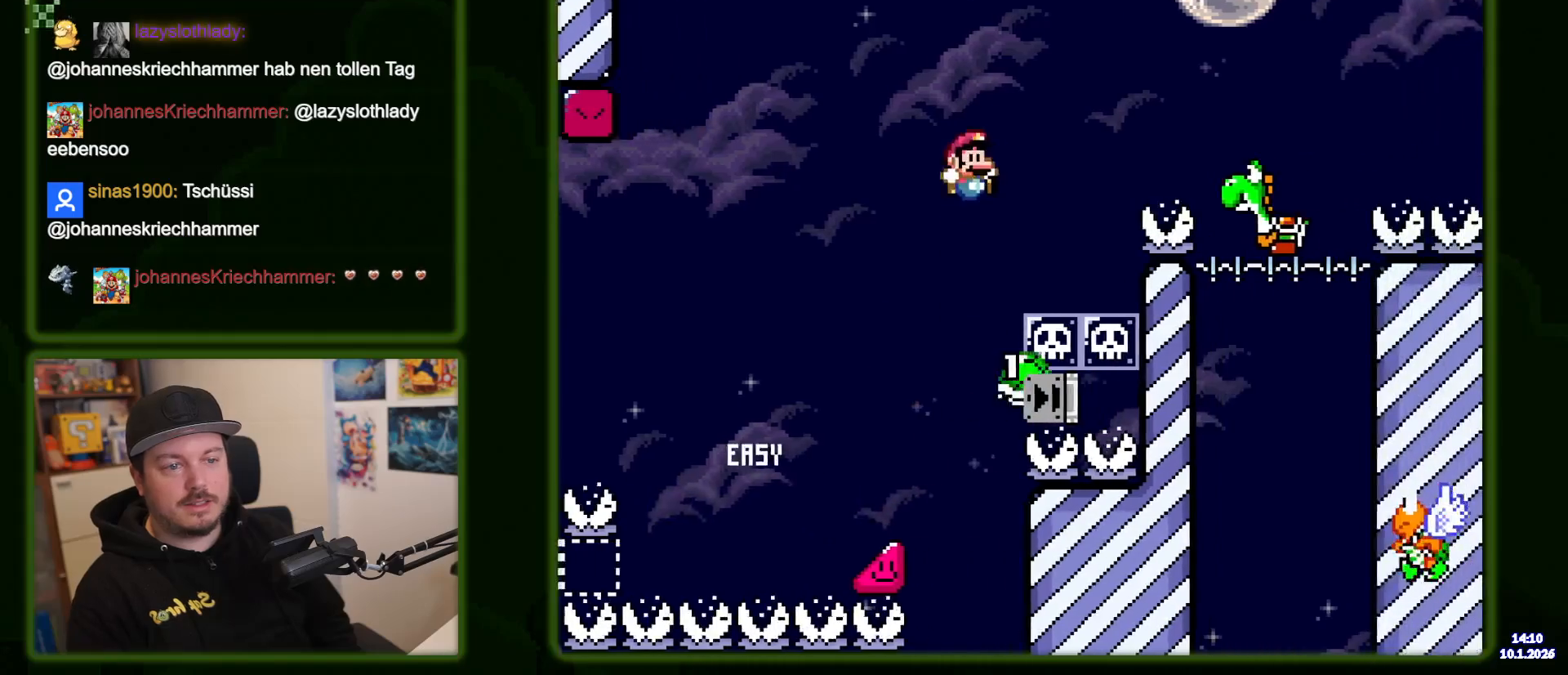
{"dt_ms": 500, "buttons": ["B", "Y"], "events": []}
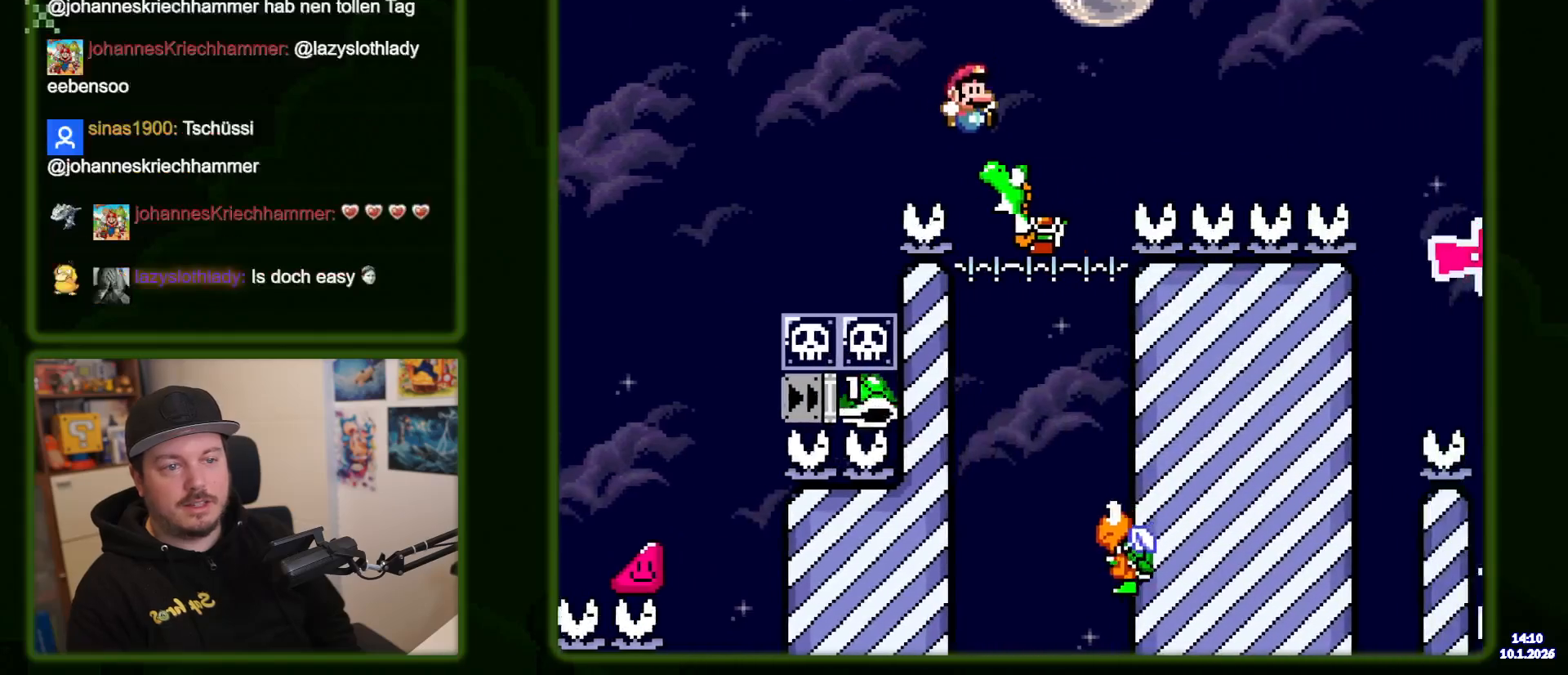
{"dt_ms": 500, "buttons": ["B", "Y"]}
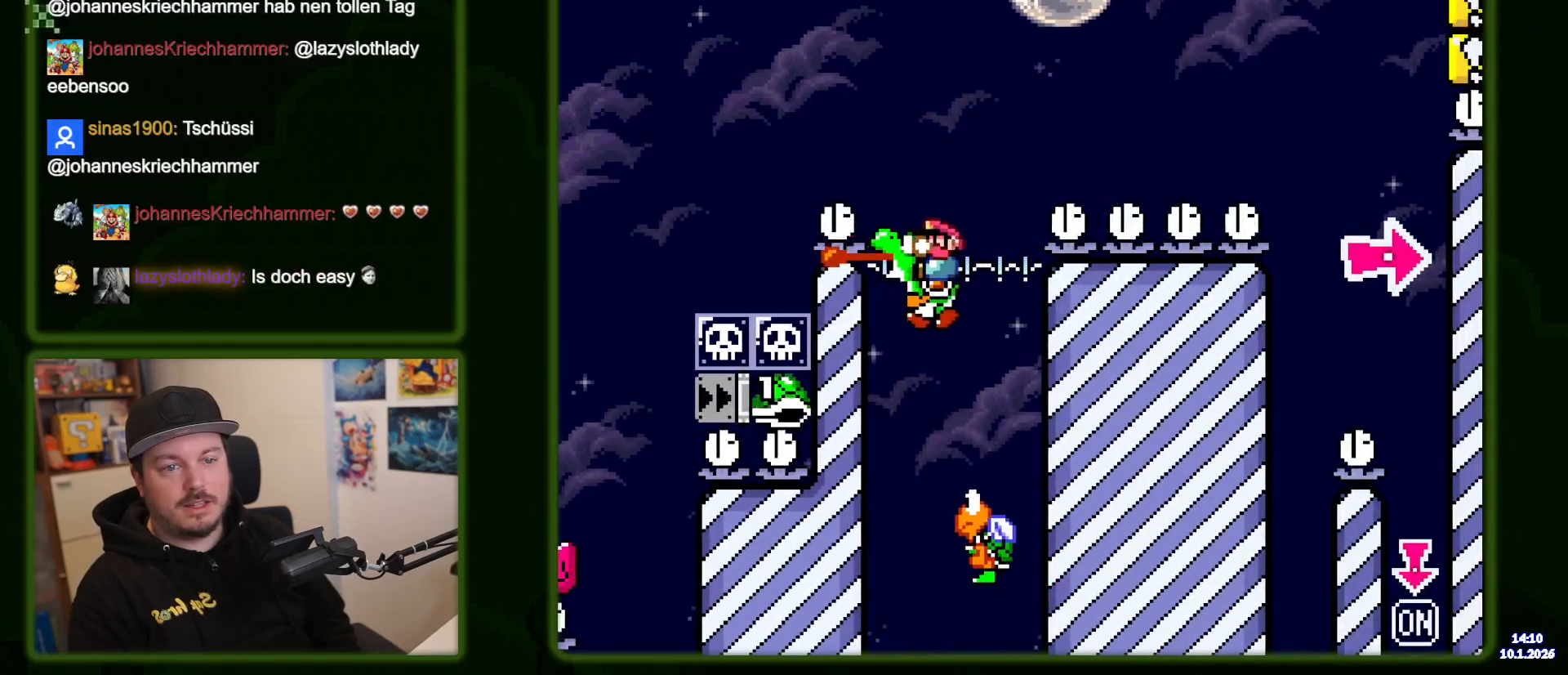
{"dt_ms": 500, "buttons": ["B", "Y"], "events": []}
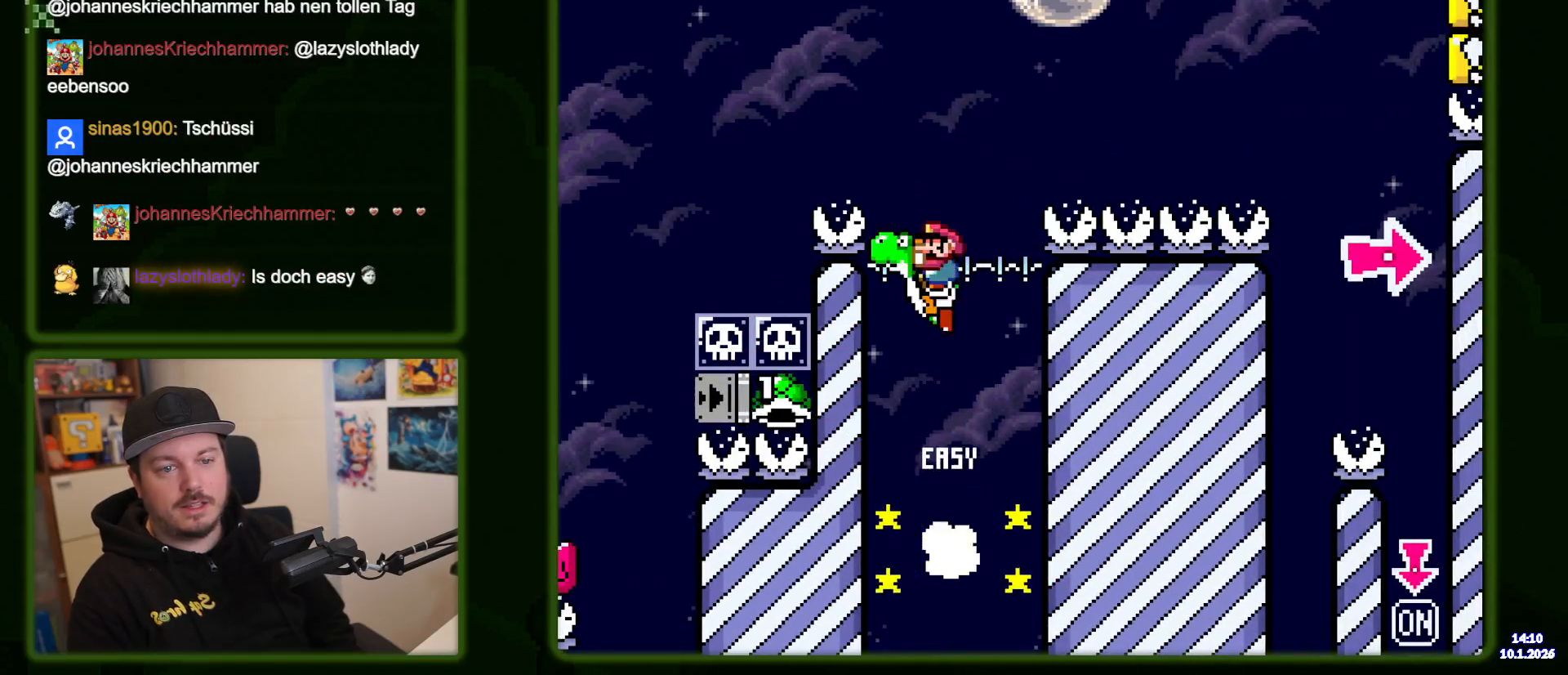
{"dt_ms": 500, "buttons": ["B", "Y"], "events": []}
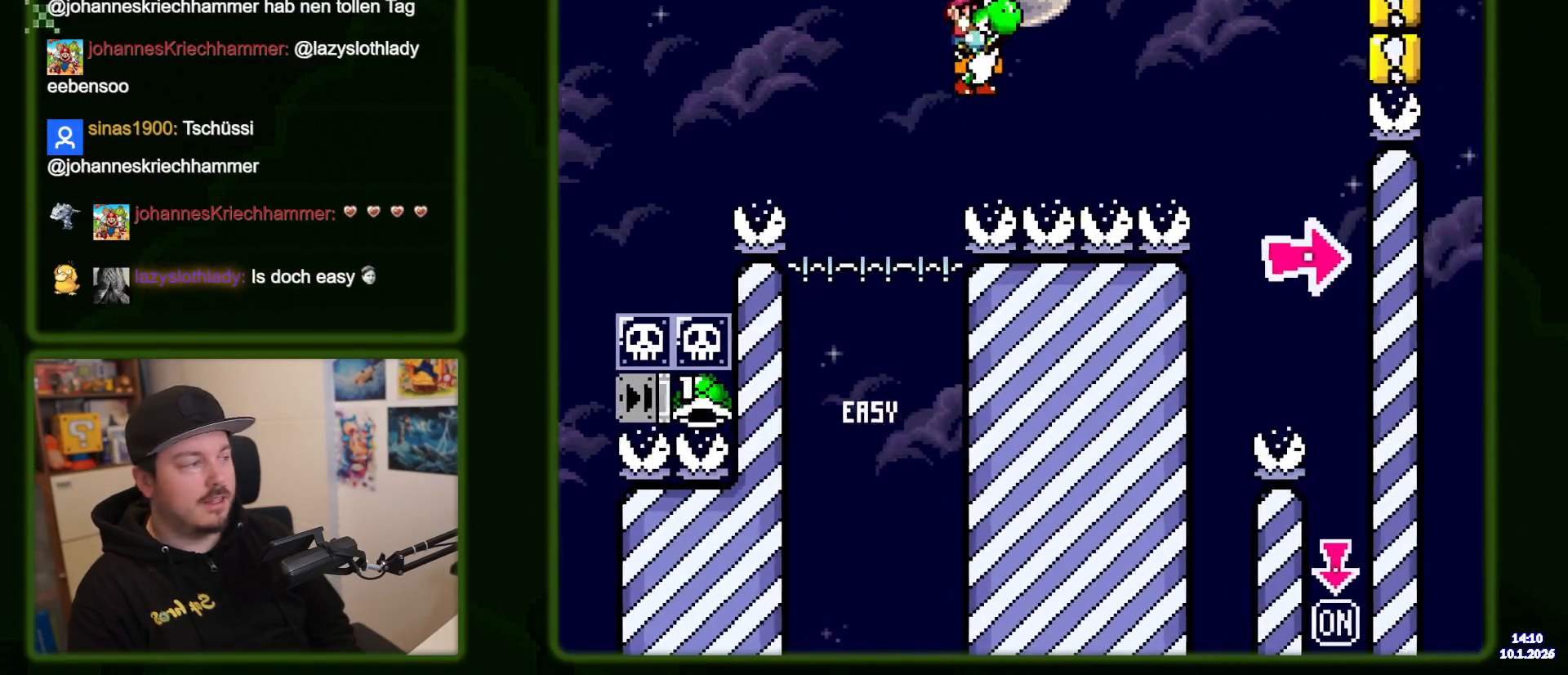
{"dt_ms": 500, "buttons": ["B", "Y"], "events": []}
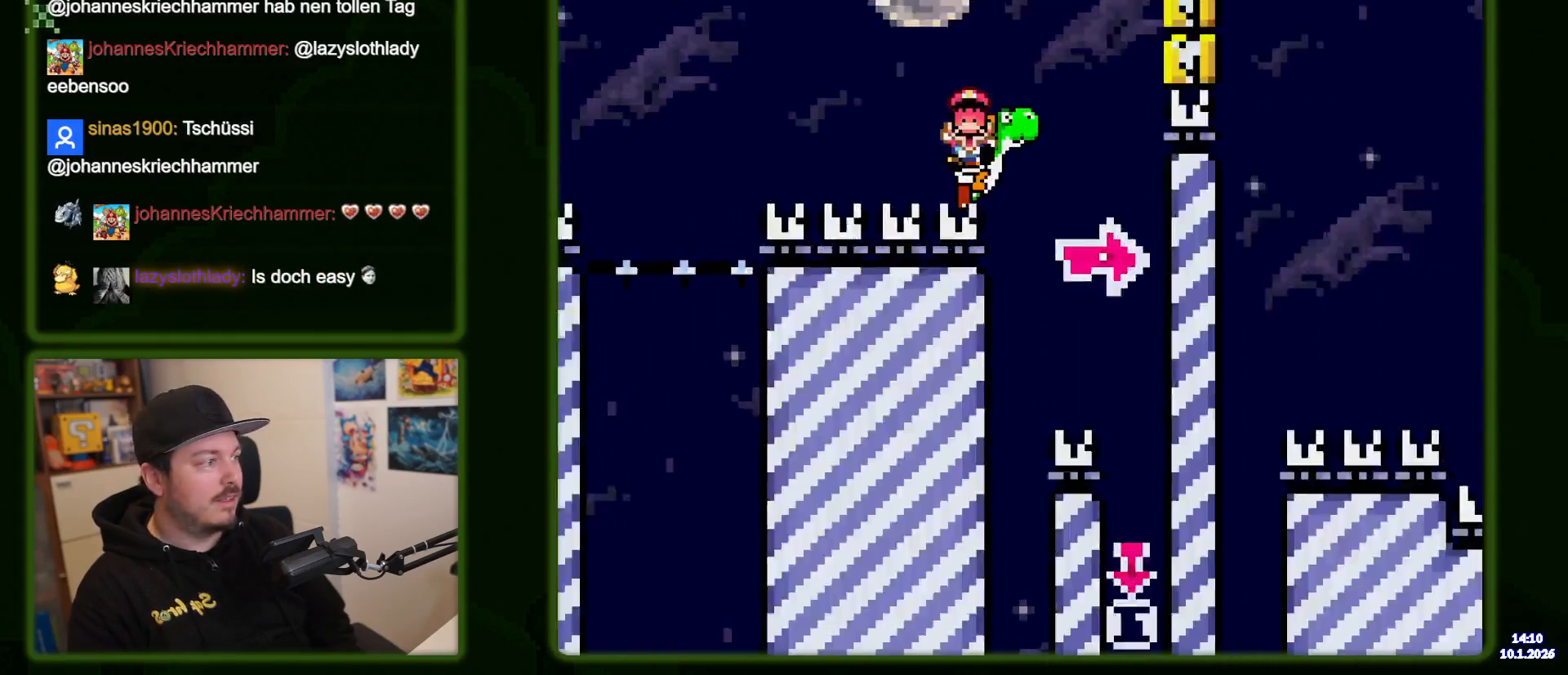
{"dt_ms": 500, "buttons": ["B", "Y"], "events": [[100, "Y", "up"], [116, "B", "up"], [216, "B", "down"], [266, "Y", "down"], [350, "Y", "up"], [366, "B", "up"], [466, "B", "down"], [466, "Y", "down"]]}